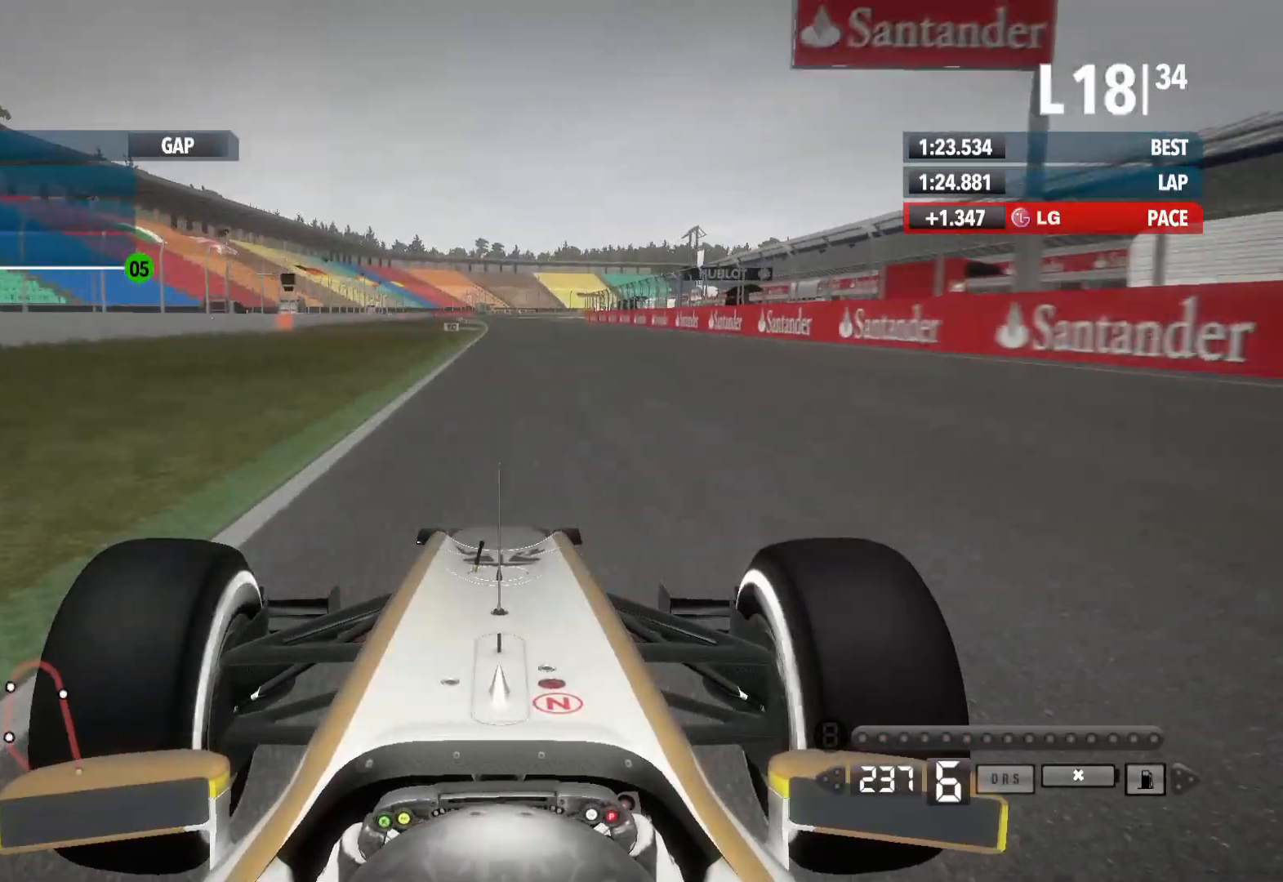
Gameplay with a controller (Xbox layout); each line is a JSON object with the inputs held at the frame after it. "events" lists button and stick changes between this image and that frame as [ms after this image, input, new state], when the widget could be followed in between.
{"buttons": ["R2"], "left_stick": "center", "right_stick": "center", "events": []}
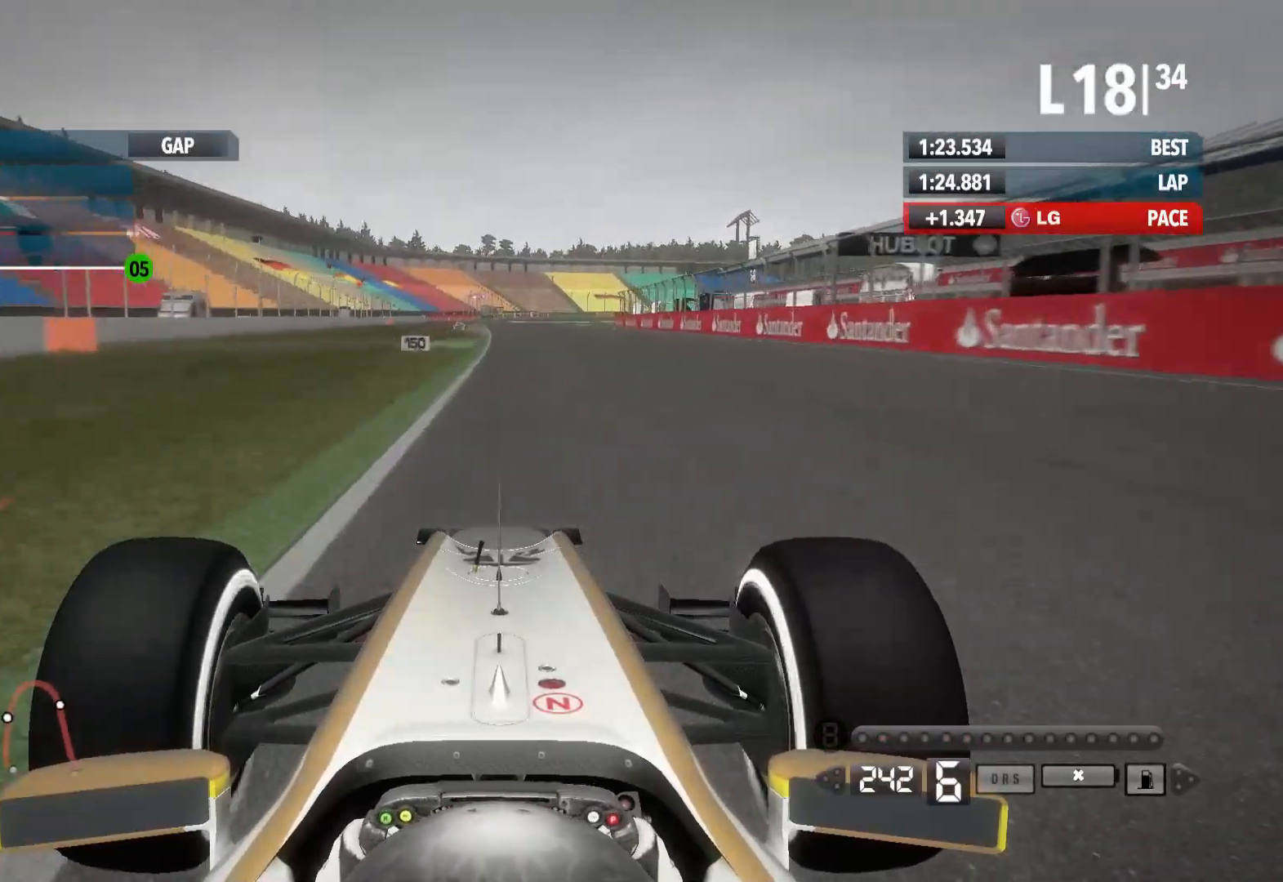
{"buttons": ["R2"], "left_stick": "left", "right_stick": "center", "events": [[367, "left_stick", "left"]]}
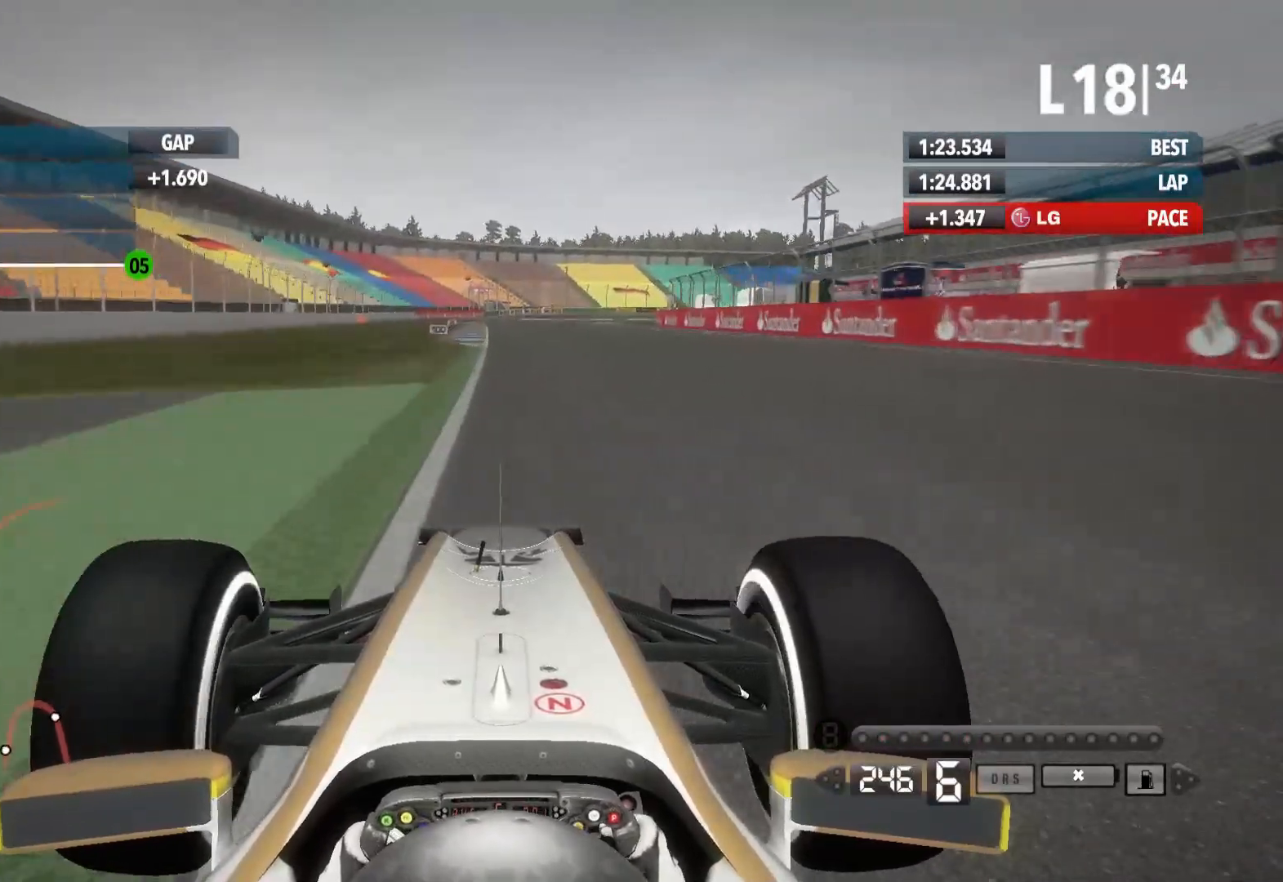
{"buttons": ["R2"], "left_stick": "center", "right_stick": "center", "events": [[200, "left_stick", "center"]]}
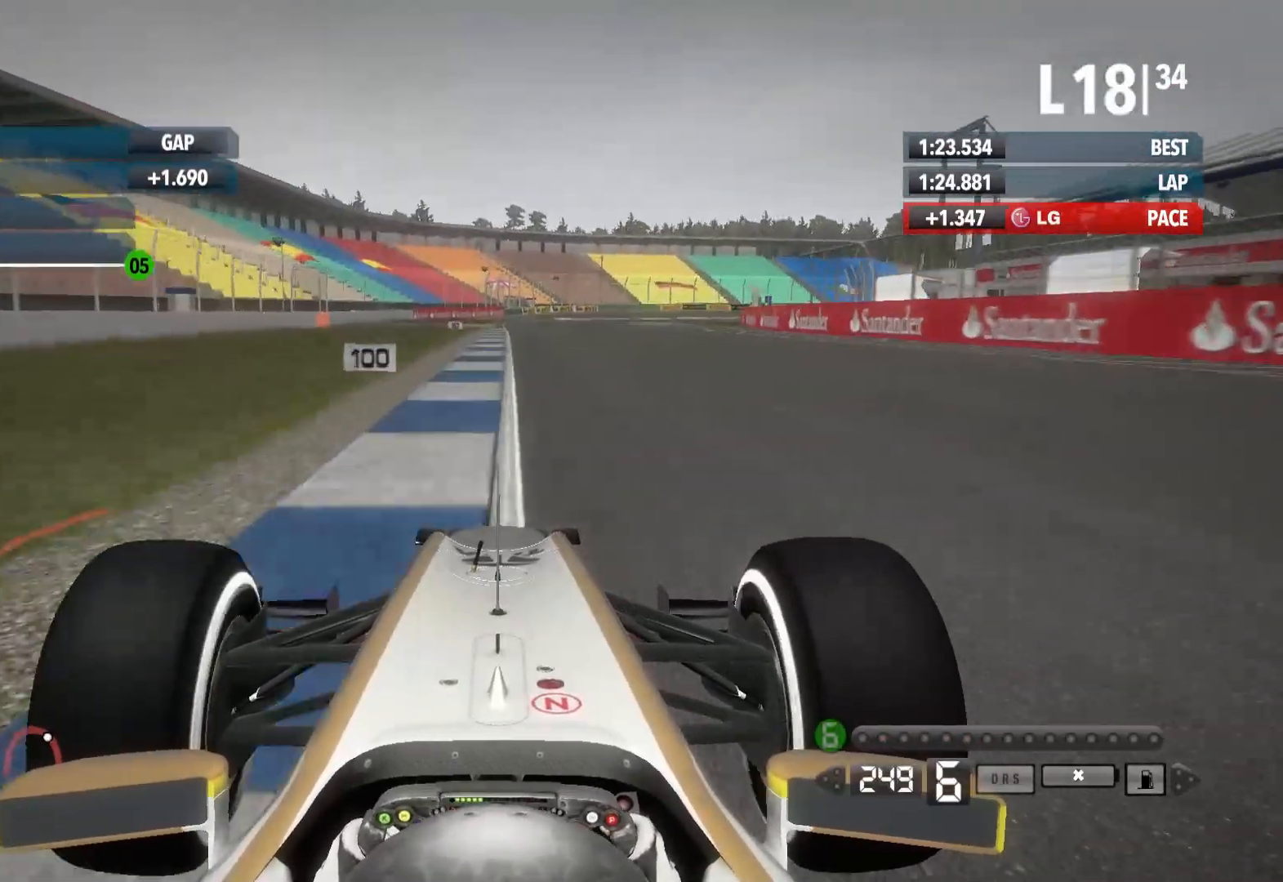
{"buttons": ["L2"], "left_stick": "center", "right_stick": "center", "events": [[217, "L2", "down"], [250, "R2", "up"]]}
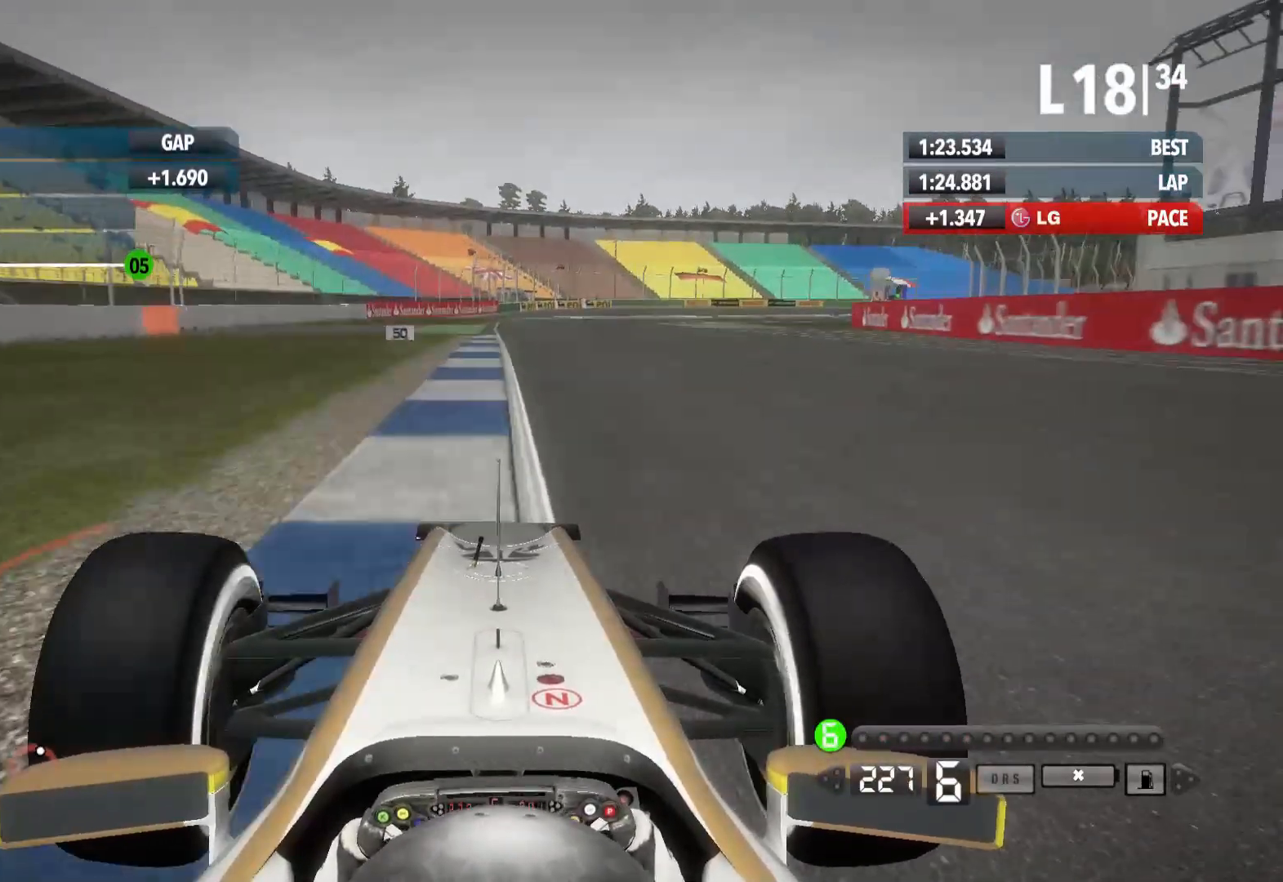
{"buttons": ["R2"], "left_stick": "right", "right_stick": "center", "events": [[17, "X", "down"], [150, "X", "up"], [217, "L2", "up"], [233, "left_stick", "right"], [317, "R2", "down"]]}
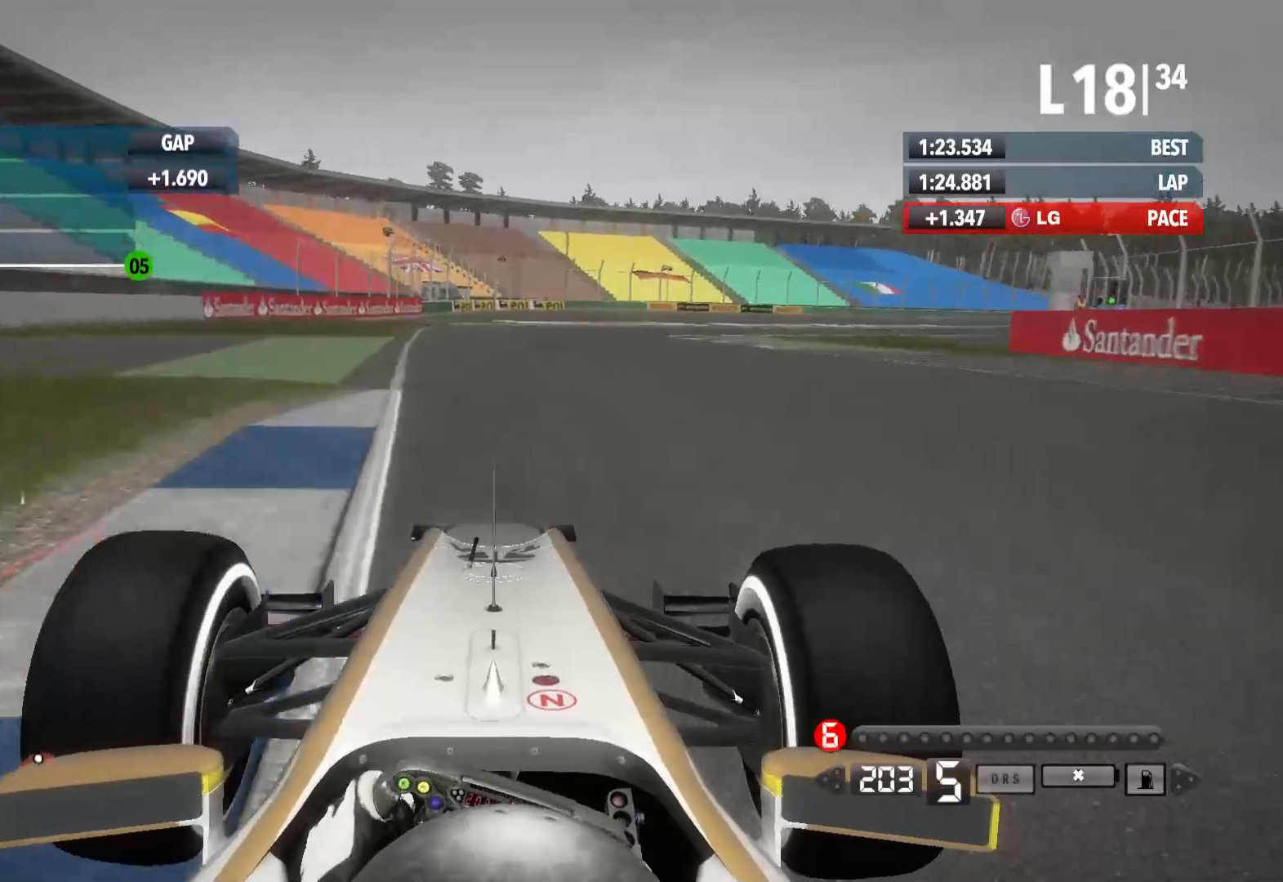
{"buttons": ["R2"], "left_stick": "right", "right_stick": "center", "events": []}
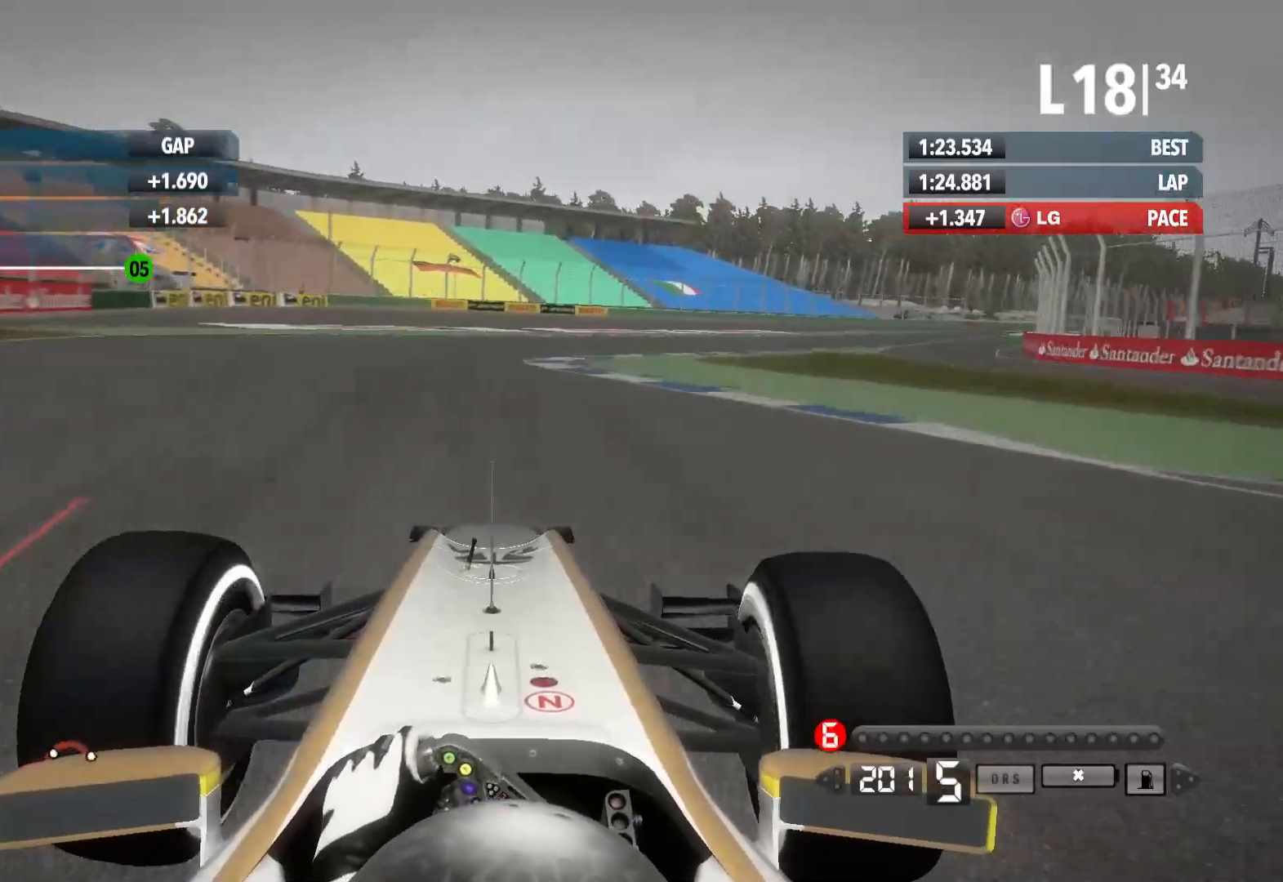
{"buttons": ["R2"], "left_stick": "right", "right_stick": "center", "events": []}
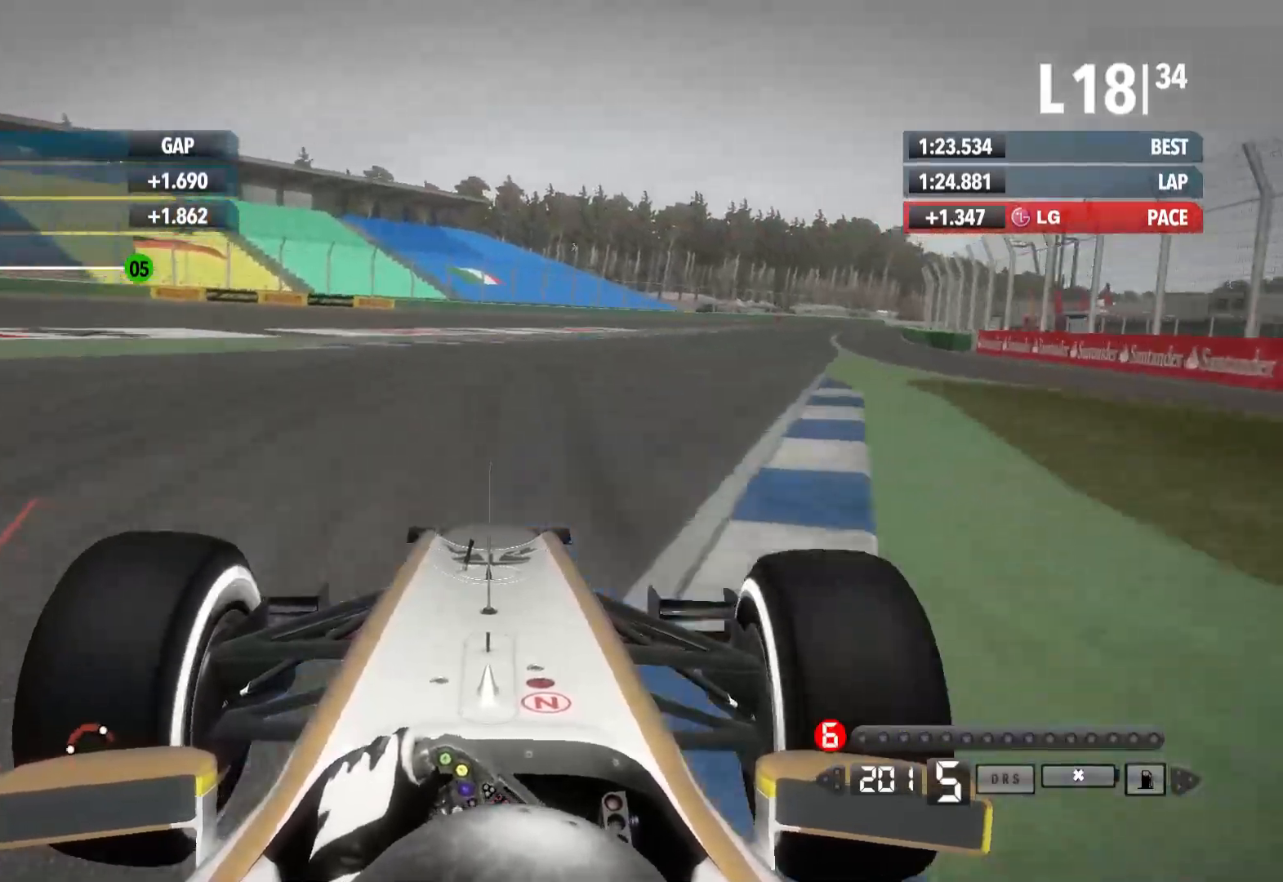
{"buttons": ["R2"], "left_stick": "right", "right_stick": "center", "events": []}
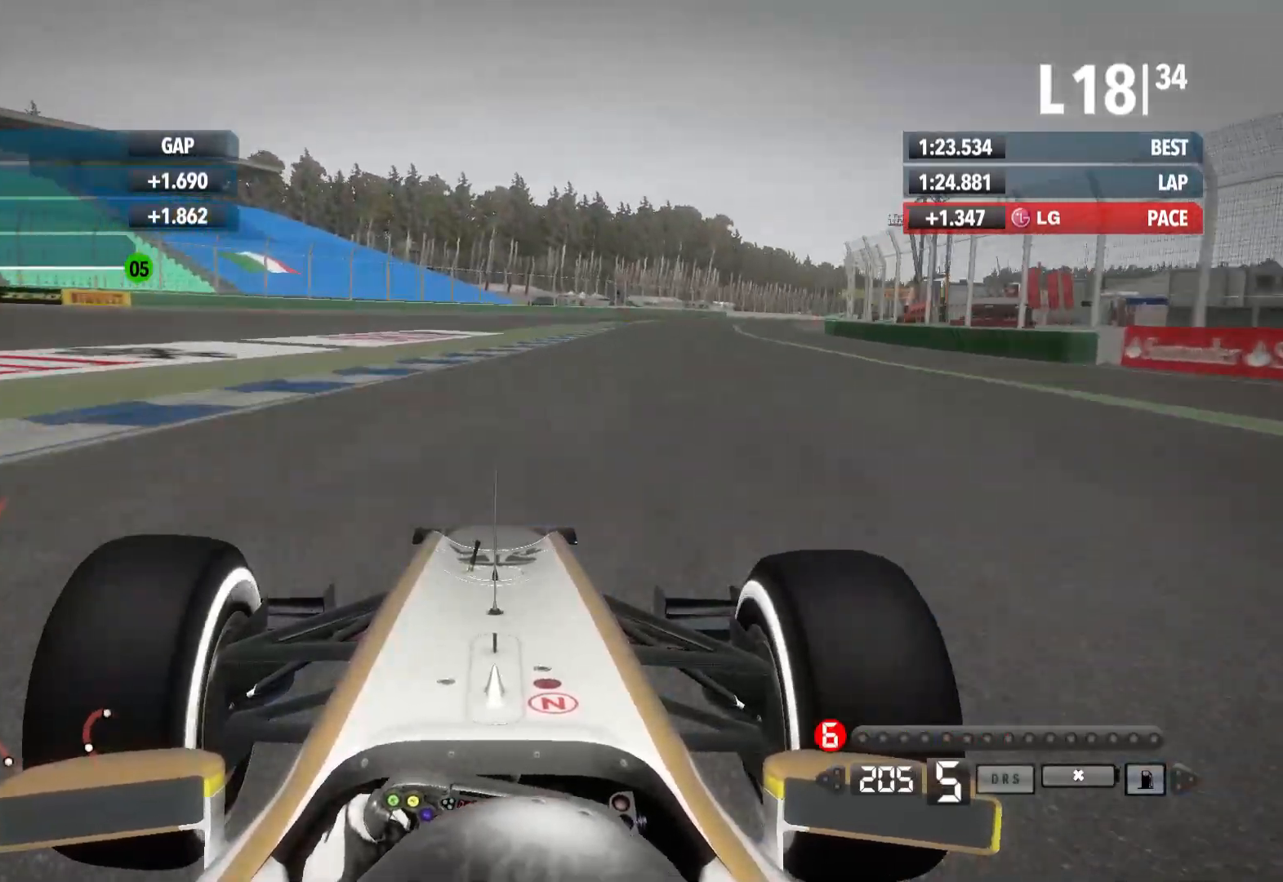
{"buttons": ["R2"], "left_stick": "right", "right_stick": "center", "events": []}
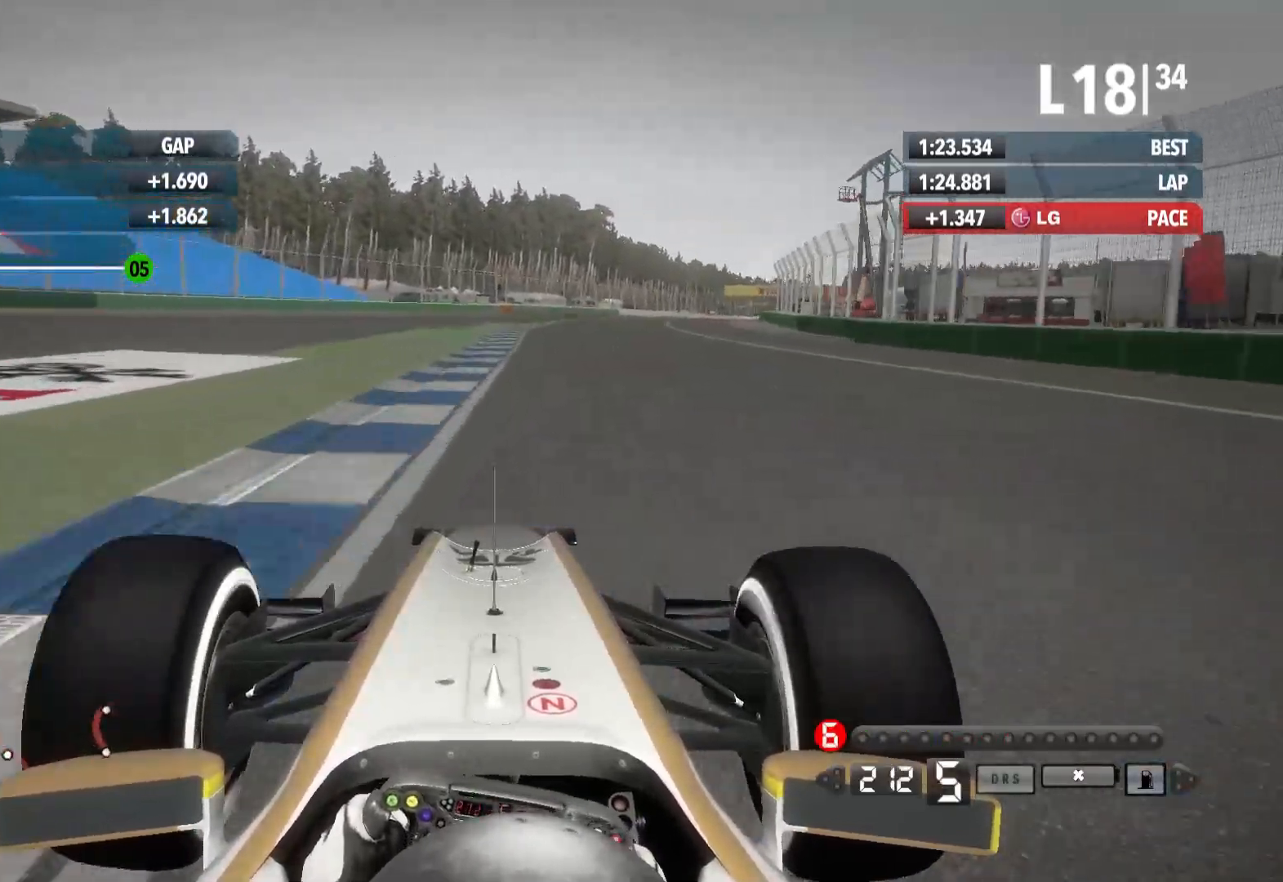
{"buttons": ["R2"], "left_stick": "center", "right_stick": "center", "events": [[283, "left_stick", "center"]]}
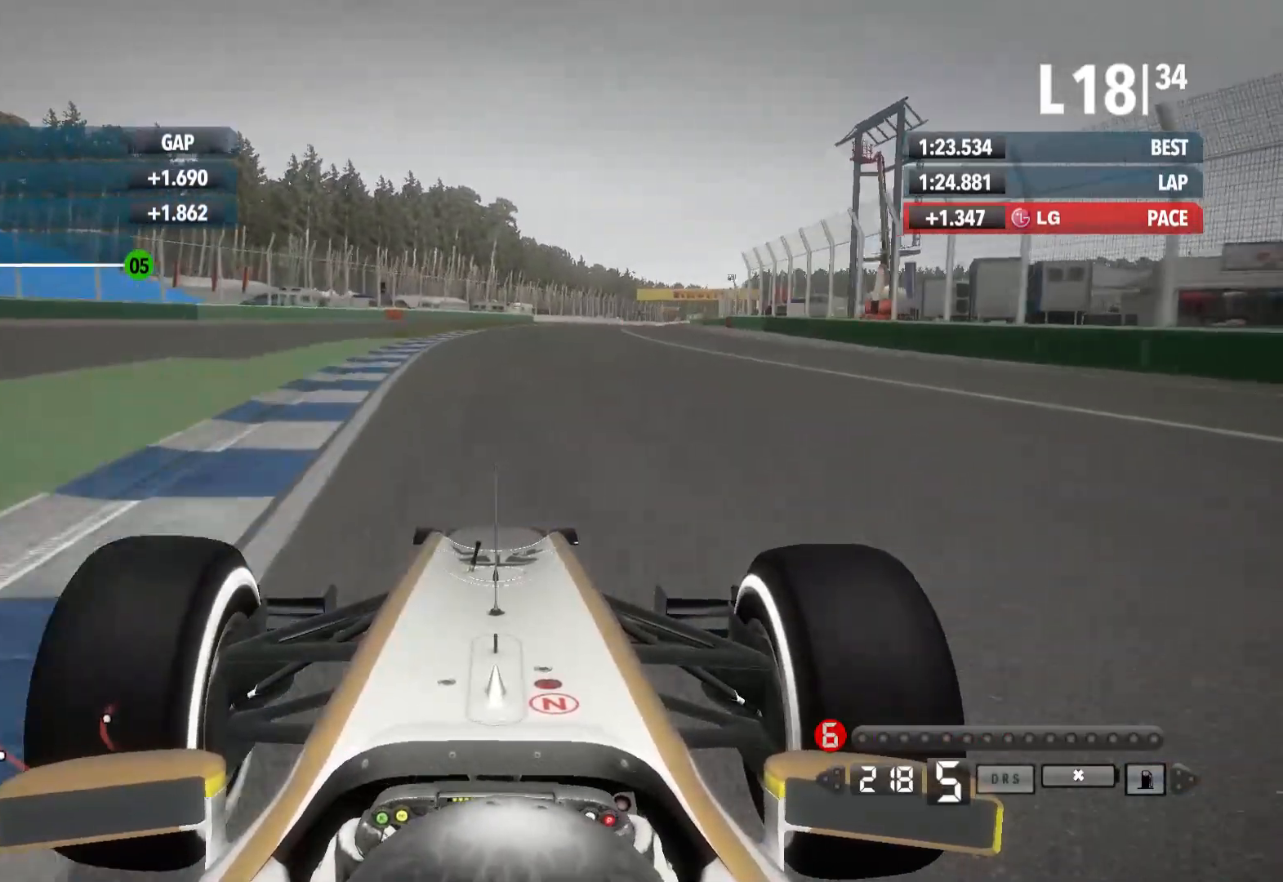
{"buttons": ["R2"], "left_stick": "center", "right_stick": "center", "events": []}